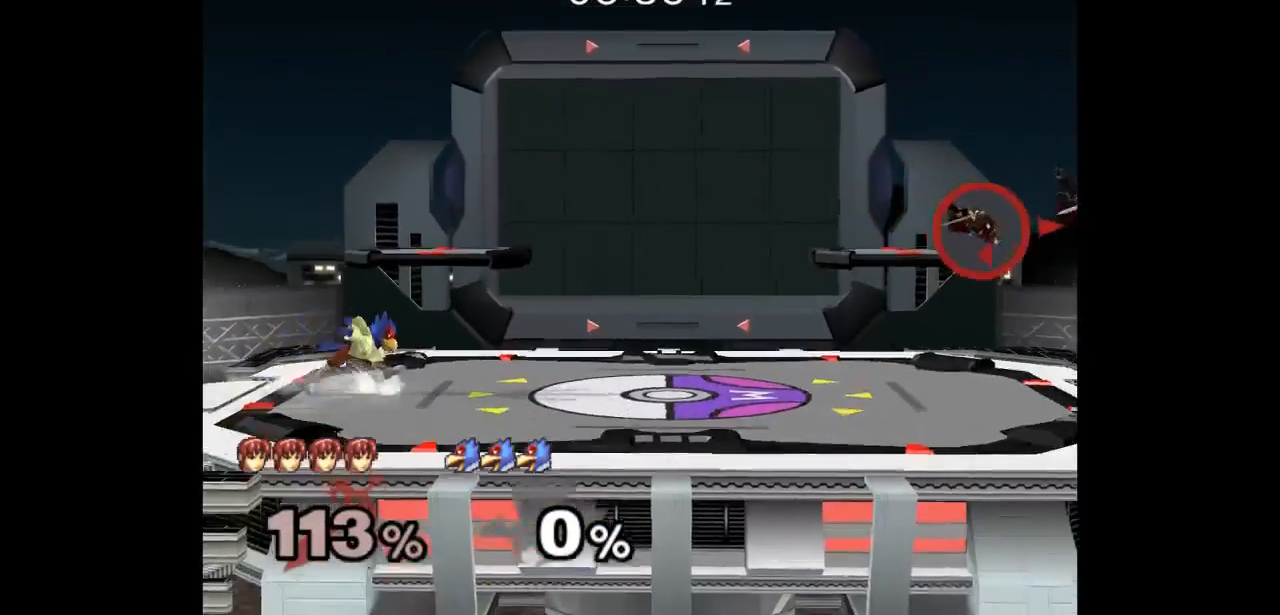
Gameplay with a controller (Nintendo layout); each line is a JSON object with the inputs held at the frame after it. "events" lists button and stick changes between this image and that frame as [ms after this image, input, new state], when the widget could be followed in between. Not read: L3 R3.
{"buttons": [], "left_stick": "left", "right_stick": "center", "events": [[83, "left_stick", "up-left"], [300, "left_stick", "left"]]}
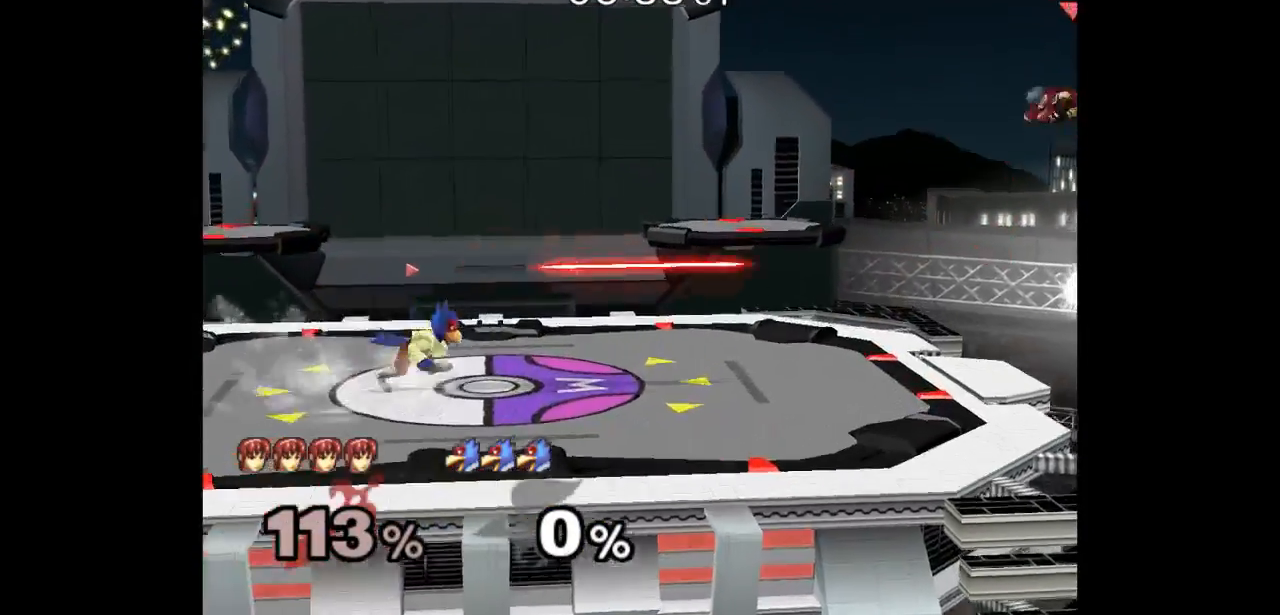
{"buttons": ["L1"], "left_stick": "down-right", "right_stick": "center", "events": [[133, "left_stick", "down-left"], [250, "left_stick", "left"], [400, "left_stick", "down-right"], [500, "L1", "down"]]}
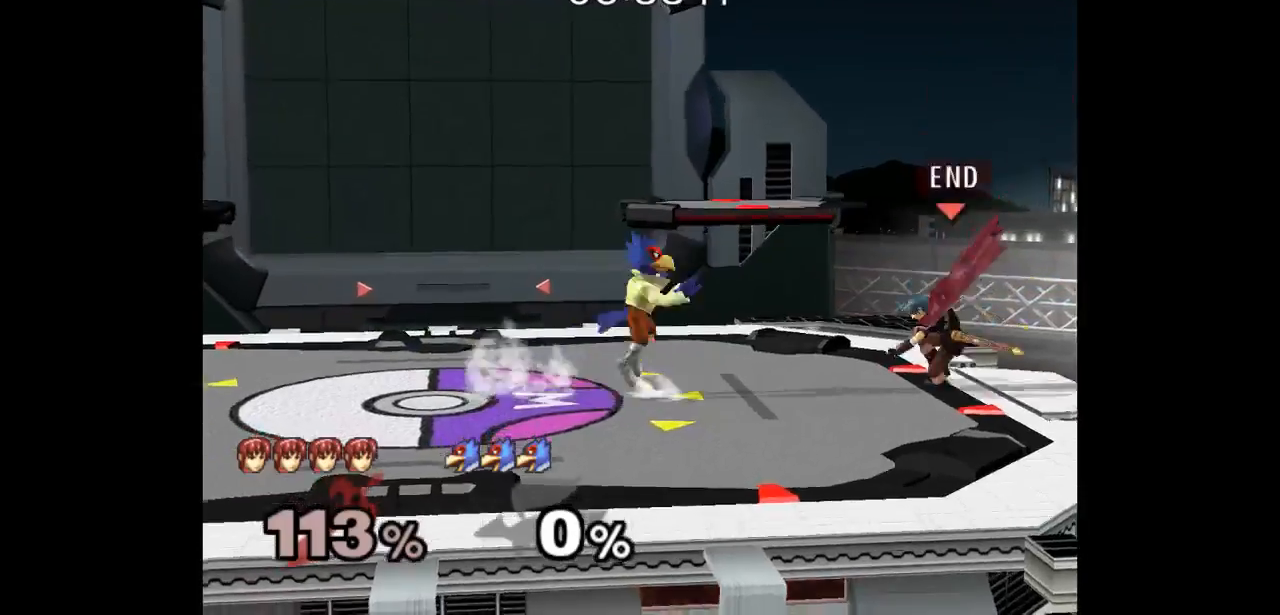
{"buttons": [], "left_stick": "up", "right_stick": "center", "events": [[183, "L1", "up"], [200, "left_stick", "center"], [283, "left_stick", "down"], [417, "left_stick", "up"]]}
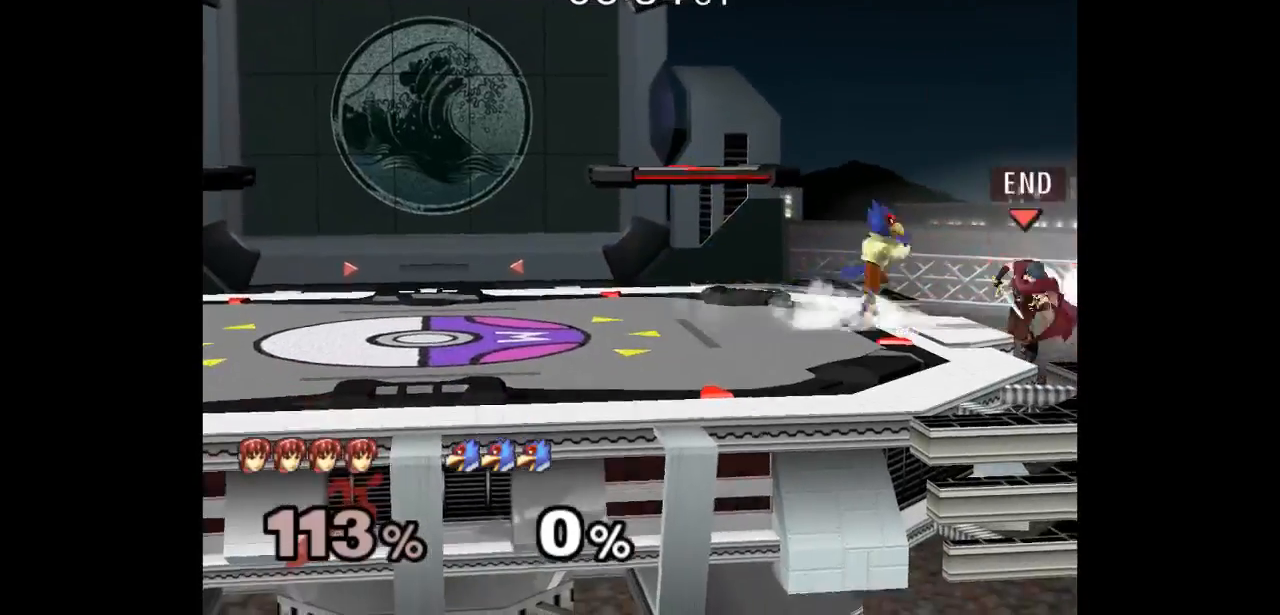
{"buttons": [], "left_stick": "left", "right_stick": "center"}
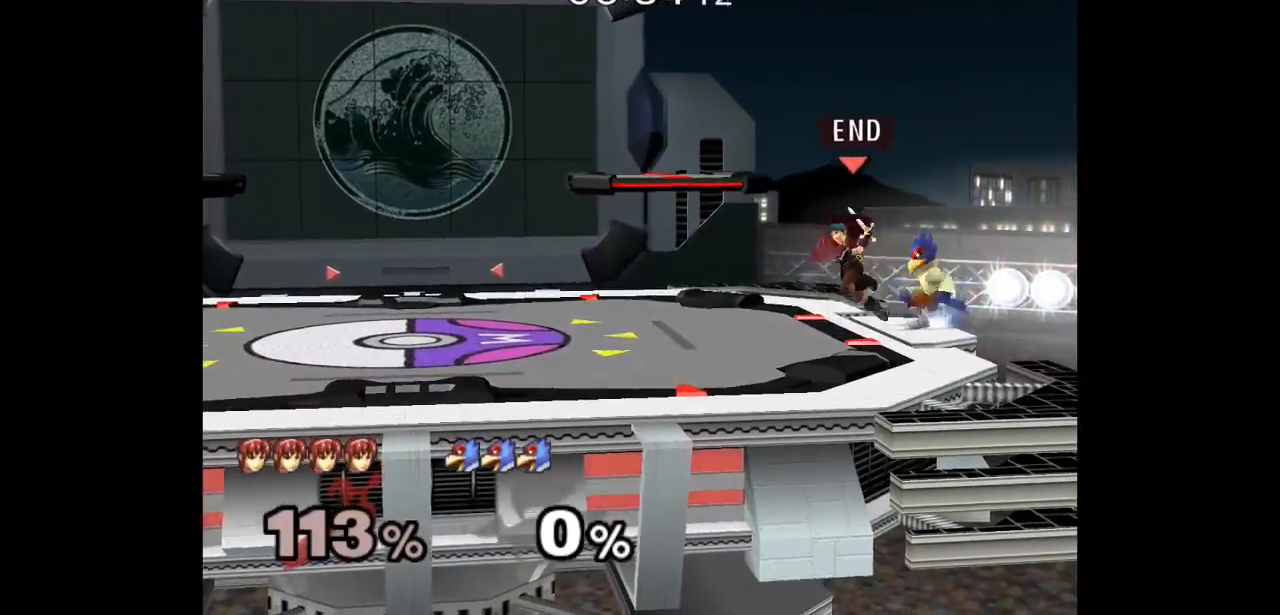
{"buttons": [], "left_stick": "left", "right_stick": "center", "events": [[83, "Z", "down"], [200, "Z", "up"]]}
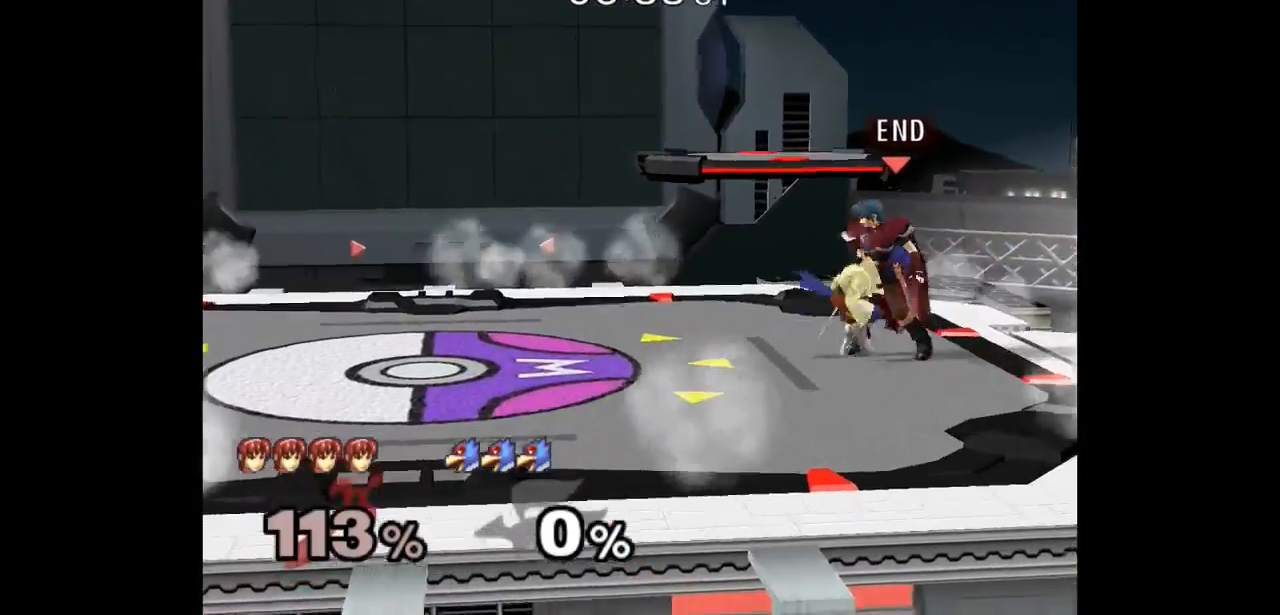
{"buttons": ["L1"], "left_stick": "down-left", "right_stick": "center", "events": [[17, "L1", "down"], [100, "left_stick", "down-left"]]}
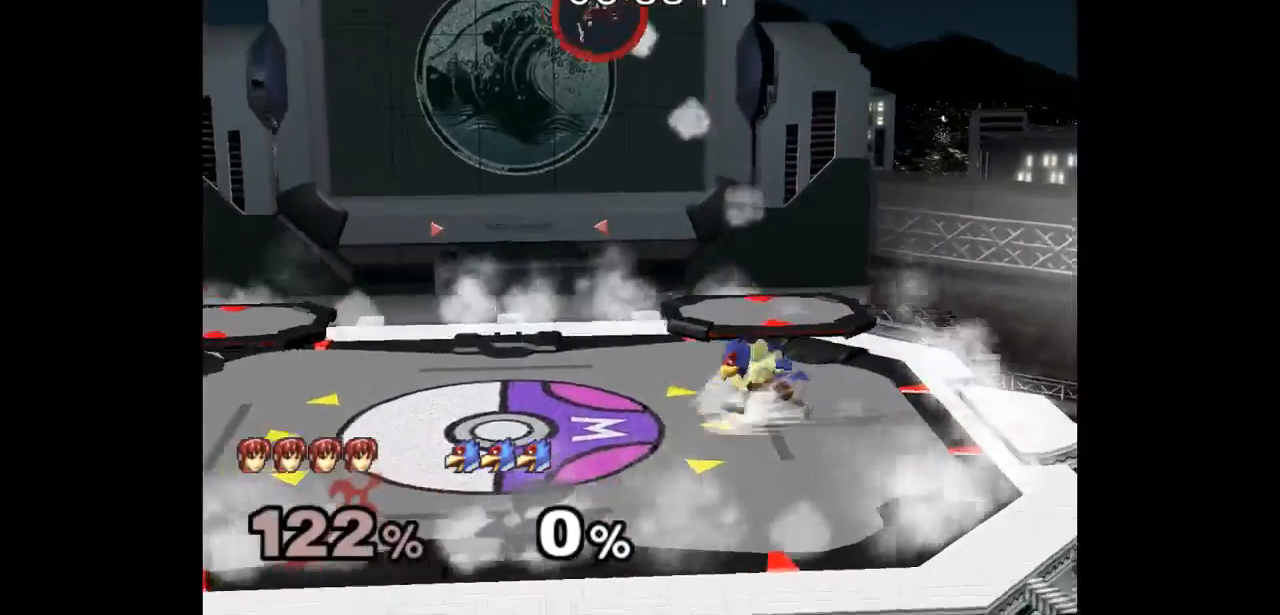
{"buttons": [], "left_stick": "down-left", "right_stick": "center", "events": [[83, "L1", "up"]]}
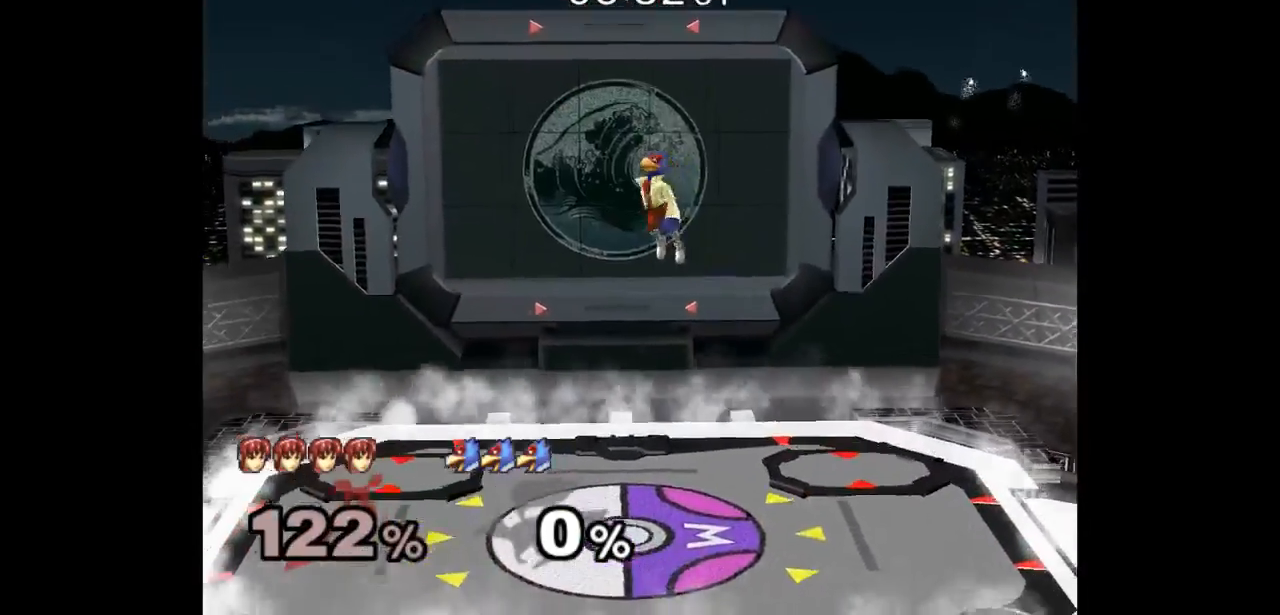
{"buttons": [], "left_stick": "left", "right_stick": "center", "events": [[350, "A", "down"], [350, "left_stick", "right"], [483, "left_stick", "left"], [500, "A", "up"]]}
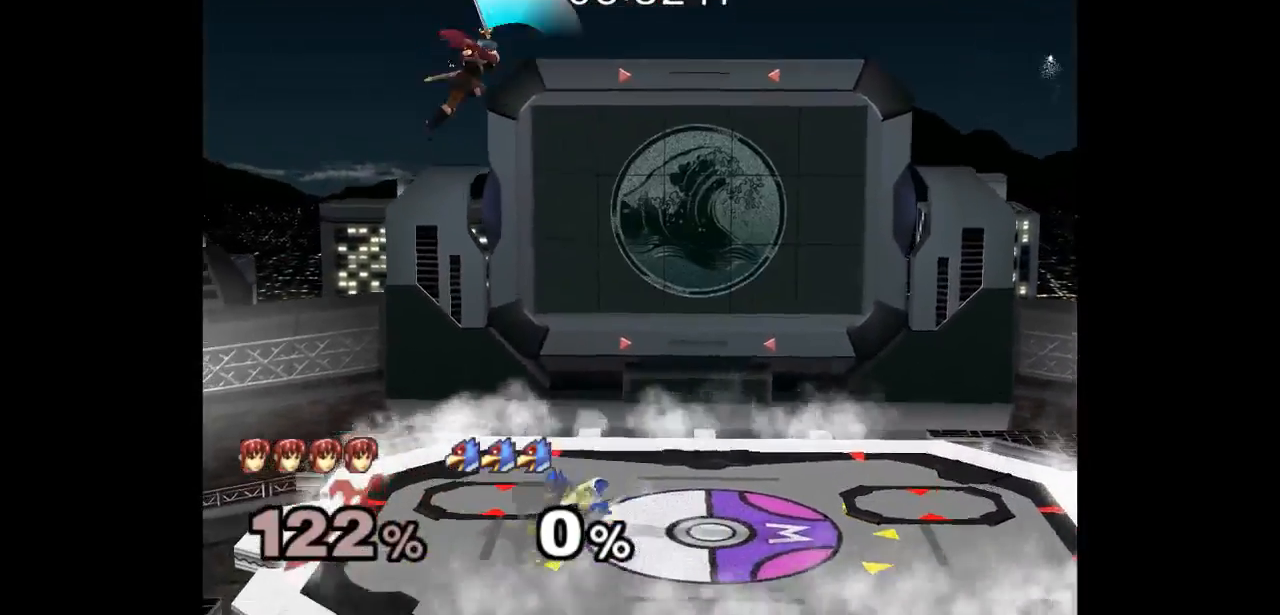
{"buttons": [], "left_stick": "left", "right_stick": "center", "events": []}
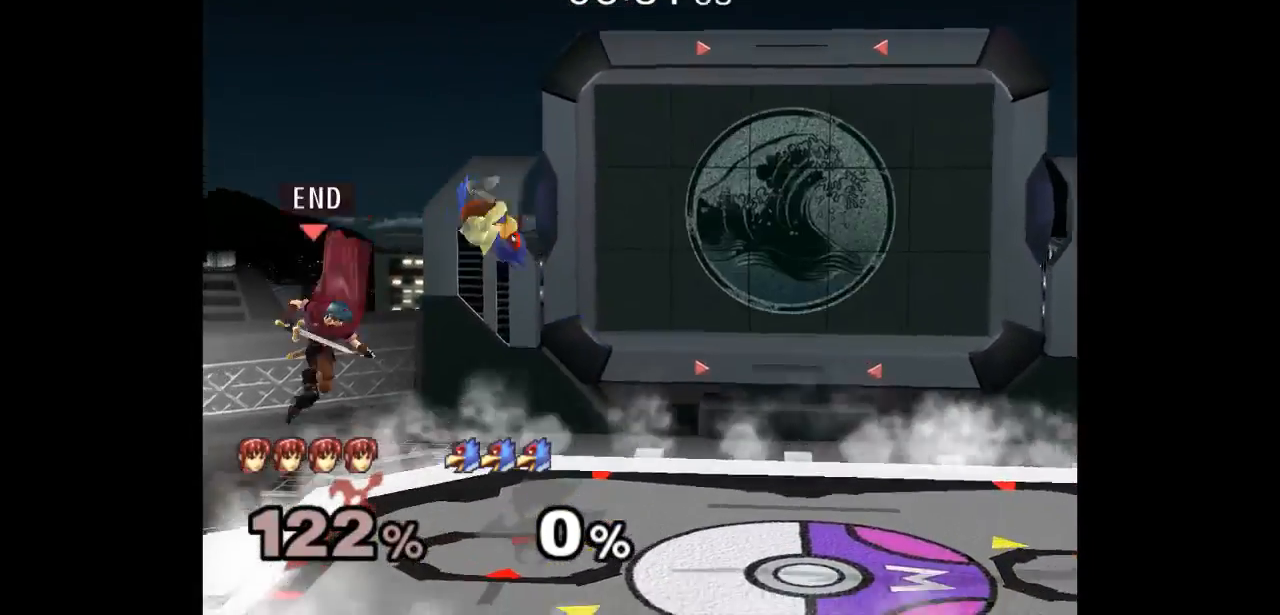
{"buttons": [], "left_stick": "left", "right_stick": "center"}
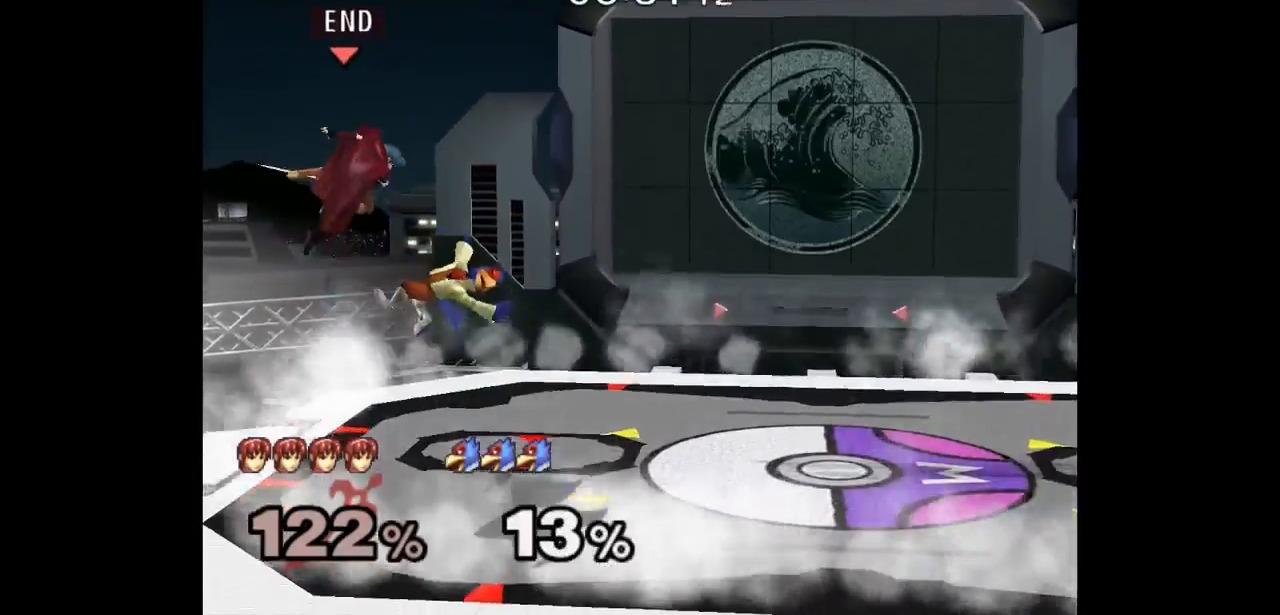
{"buttons": [], "left_stick": "right", "right_stick": "center", "events": [[317, "left_stick", "down"], [400, "Z", "down"], [417, "A", "down"], [417, "left_stick", "right"], [483, "A", "up"], [483, "Z", "up"]]}
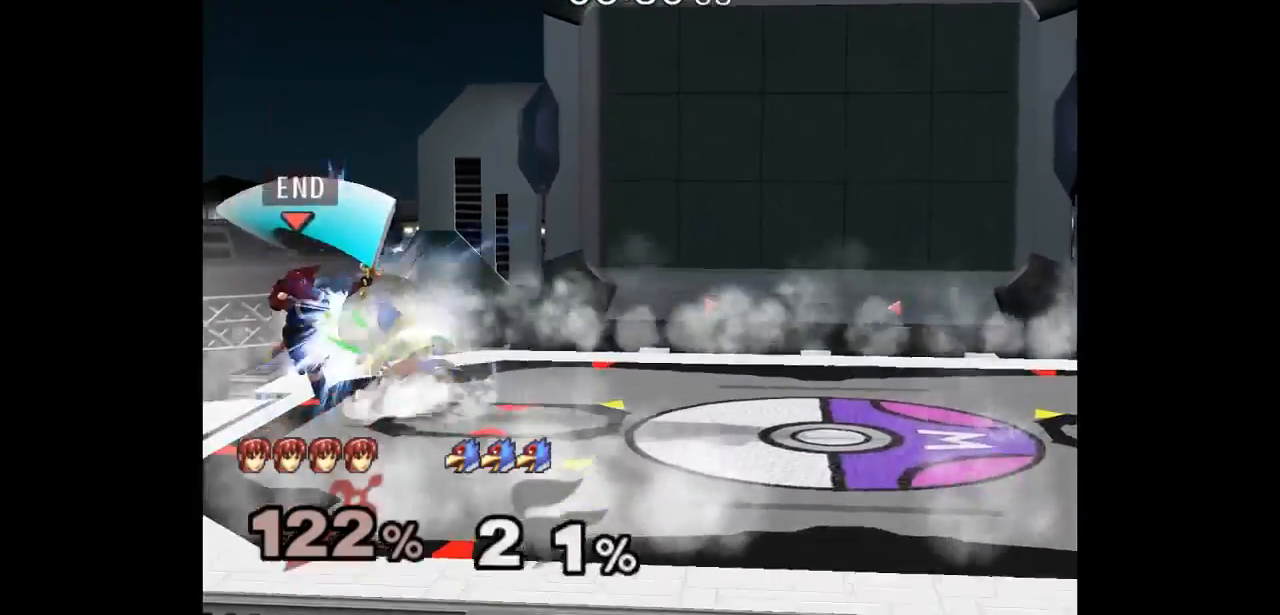
{"buttons": [], "left_stick": "center", "right_stick": "center", "events": [[50, "A", "down"], [50, "Z", "down"], [67, "left_stick", "center"], [133, "Z", "up"], [167, "A", "up"], [250, "left_stick", "up"], [283, "A", "down"], [350, "A", "up"], [450, "left_stick", "center"]]}
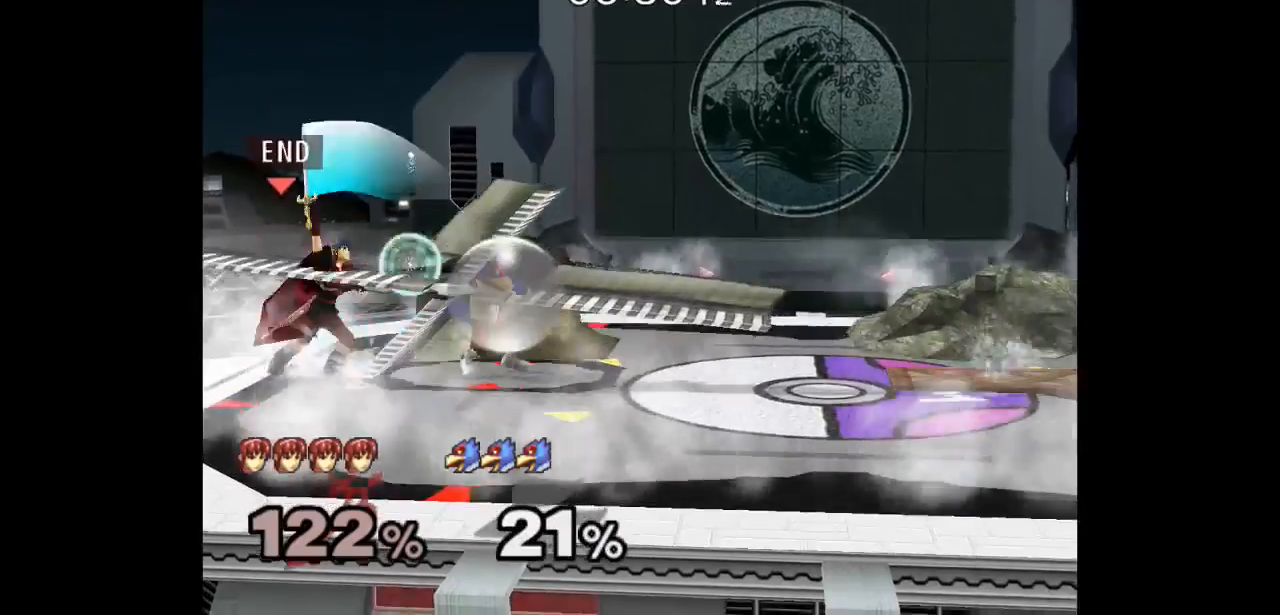
{"buttons": [], "left_stick": "down-right", "right_stick": "center", "events": [[400, "left_stick", "up"], [450, "left_stick", "down-right"]]}